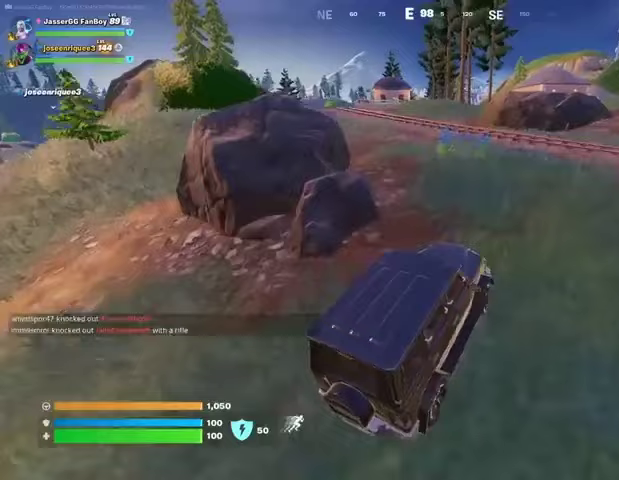
Gameplay with a controller (PlayStation layout); each line is a JSON object with the inputs held at the frame after it. "events" lists button and stick changes between this image and that frame as [ms after this image, input, new state], when the widget could be followed in between.
{"buttons": [], "left_stick": "up-left", "right_stick": "center", "events": [[33, "TRIANGLE", "down"], [100, "TRIANGLE", "up"]]}
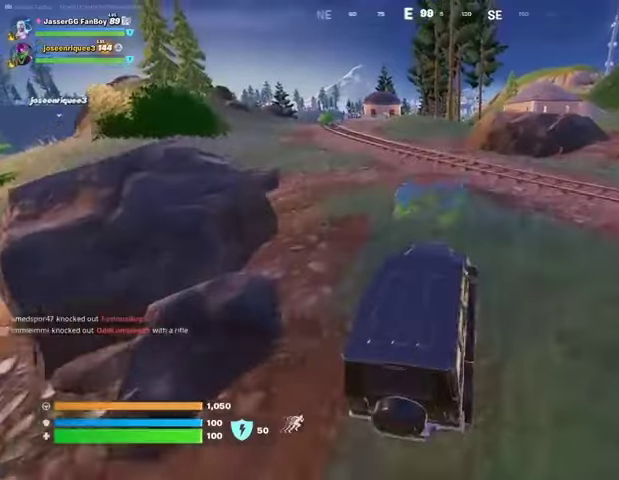
{"buttons": [], "left_stick": "up", "right_stick": "center", "events": [[100, "left_stick", "up"]]}
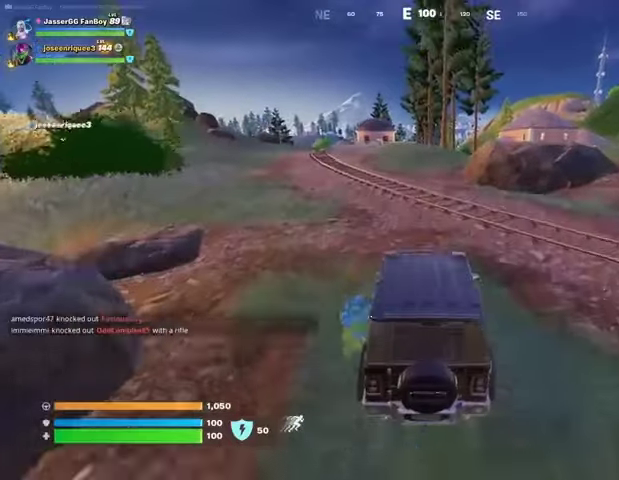
{"buttons": [], "left_stick": "up", "right_stick": "center", "events": []}
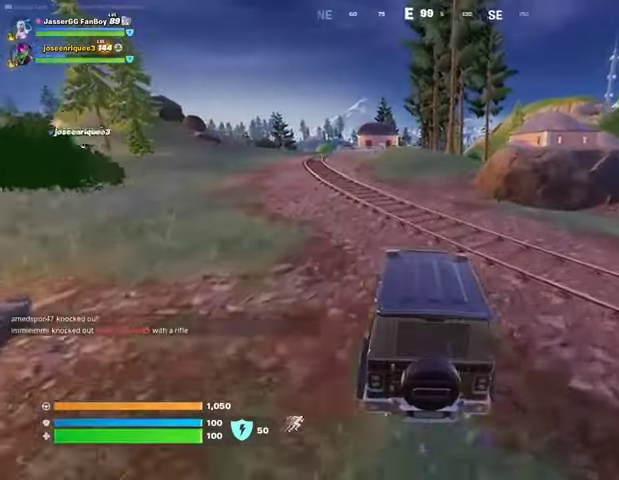
{"buttons": [], "left_stick": "up", "right_stick": "center", "events": []}
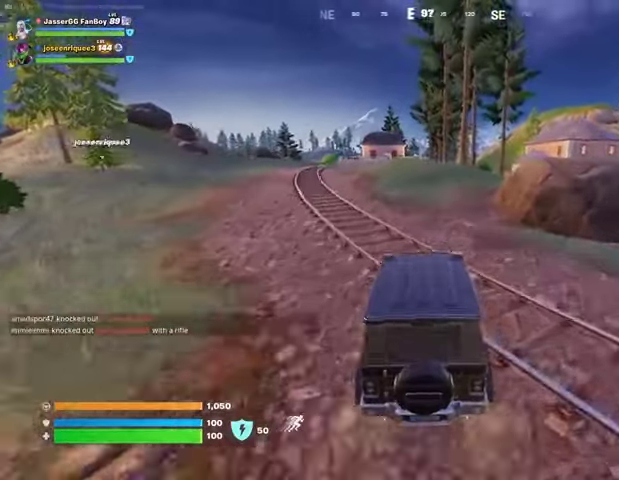
{"buttons": [], "left_stick": "up", "right_stick": "center", "events": []}
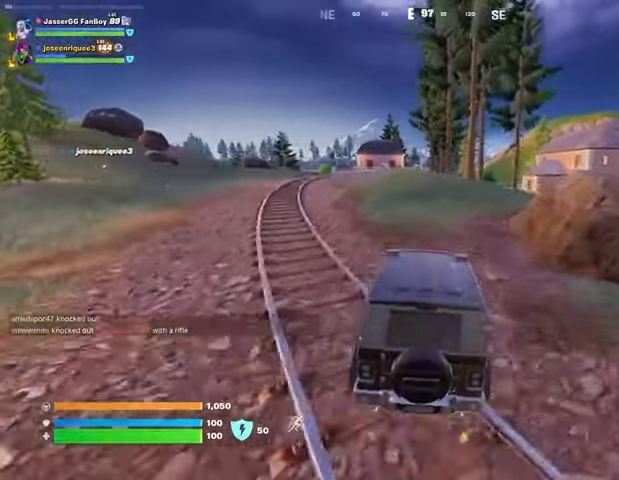
{"buttons": [], "left_stick": "up", "right_stick": "center", "events": []}
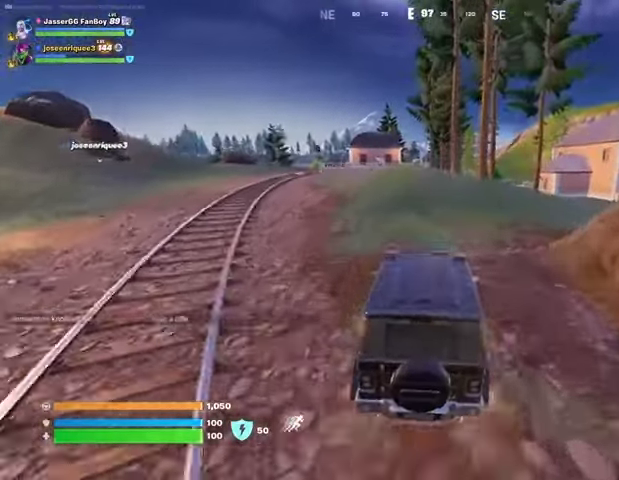
{"buttons": [], "left_stick": "right", "right_stick": "center", "events": [[300, "left_stick", "up-right"], [400, "left_stick", "right"]]}
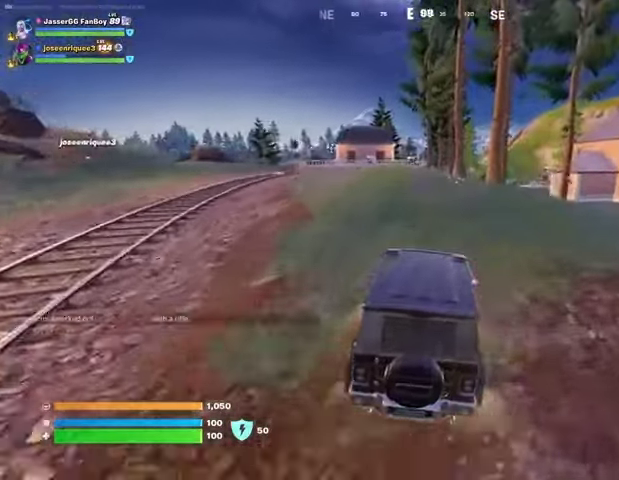
{"buttons": [], "left_stick": "up-right", "right_stick": "center", "events": [[333, "right_stick", "down-right"], [400, "left_stick", "up-right"], [400, "right_stick", "center"]]}
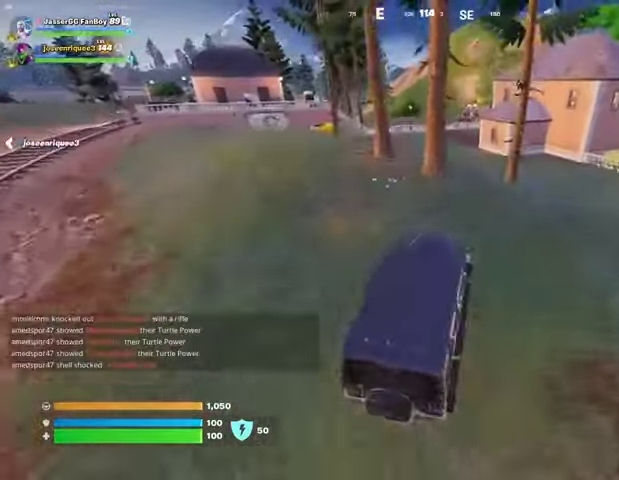
{"buttons": [], "left_stick": "up-left", "right_stick": "center", "events": [[167, "left_stick", "up"], [267, "left_stick", "up-left"]]}
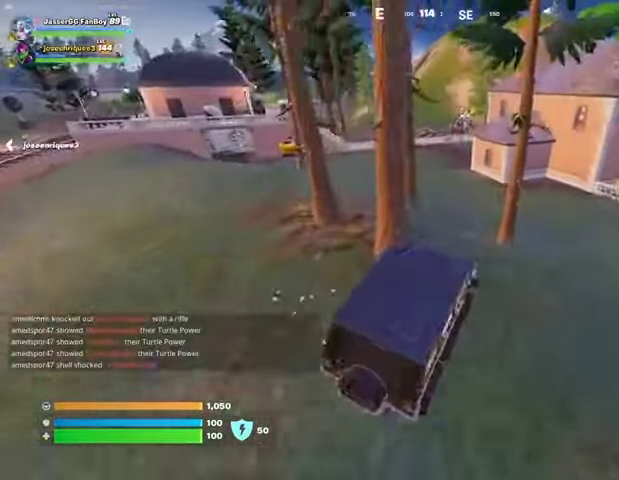
{"buttons": [], "left_stick": "up", "right_stick": "center", "events": [[167, "left_stick", "up"], [167, "right_stick", "up-left"], [267, "right_stick", "center"]]}
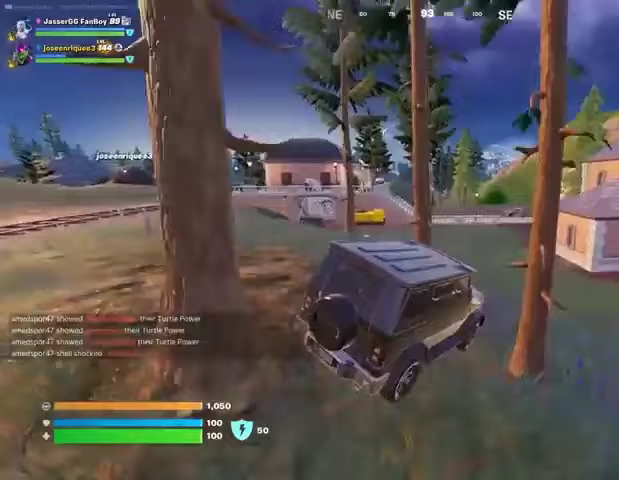
{"buttons": [], "left_stick": "up", "right_stick": "center", "events": []}
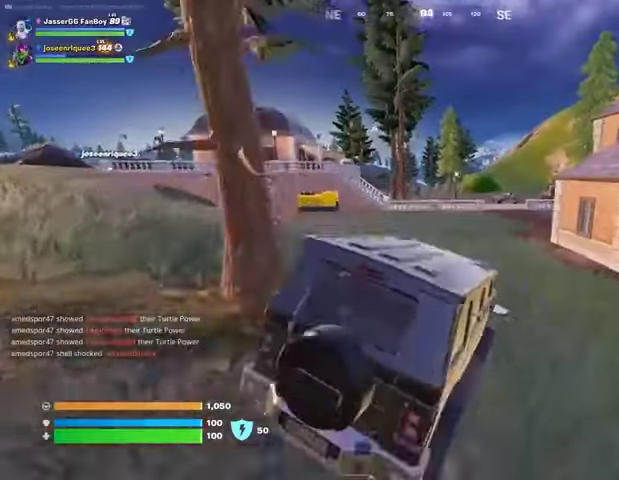
{"buttons": [], "left_stick": "up-right", "right_stick": "center", "events": [[67, "left_stick", "up-right"]]}
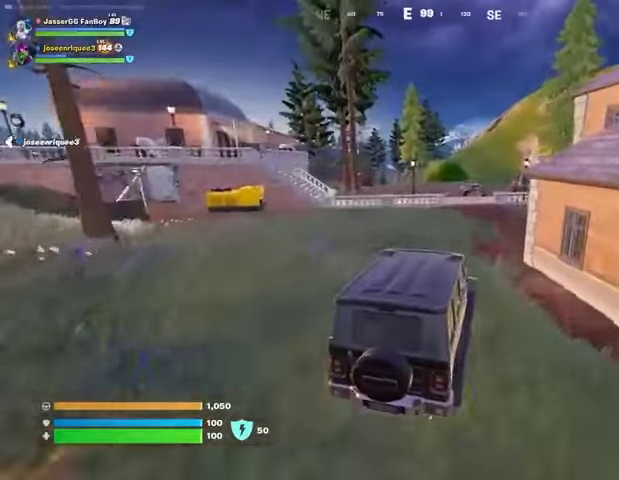
{"buttons": [], "left_stick": "up", "right_stick": "center", "events": [[100, "left_stick", "up"], [200, "left_stick", "up-left"], [367, "left_stick", "up"]]}
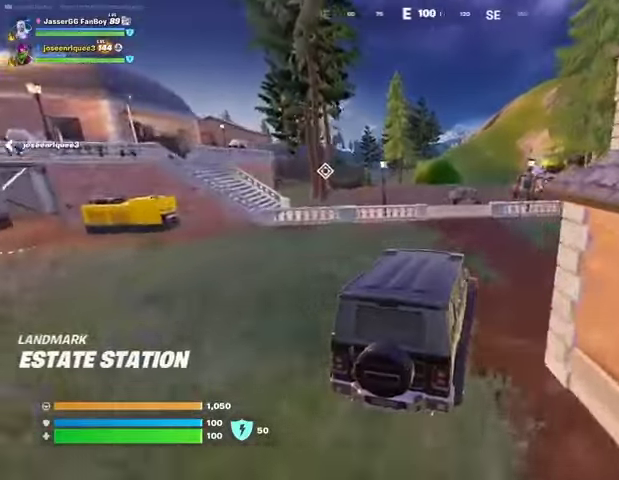
{"buttons": [], "left_stick": "up-left", "right_stick": "center", "events": [[333, "left_stick", "up-left"]]}
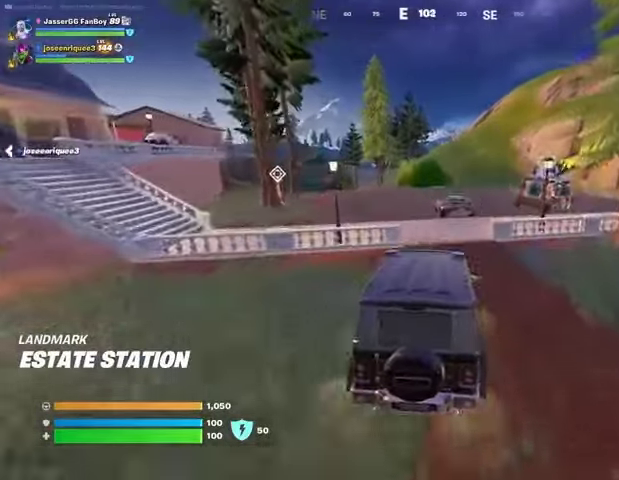
{"buttons": [], "left_stick": "left", "right_stick": "center", "events": [[33, "left_stick", "up"], [200, "left_stick", "up-right"], [367, "left_stick", "left"]]}
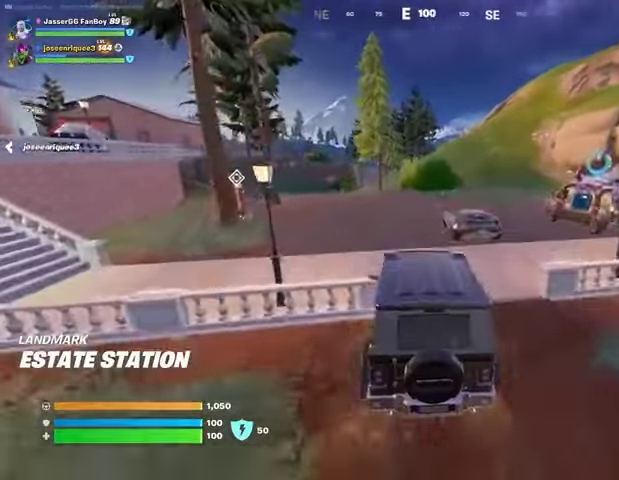
{"buttons": [], "left_stick": "up-right", "right_stick": "up-right", "events": [[267, "left_stick", "up-right"], [500, "right_stick", "up-right"]]}
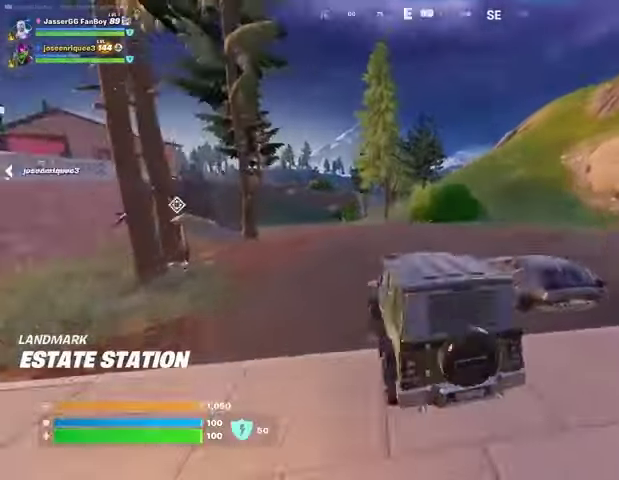
{"buttons": [], "left_stick": "up-right", "right_stick": "center", "events": [[67, "right_stick", "center"]]}
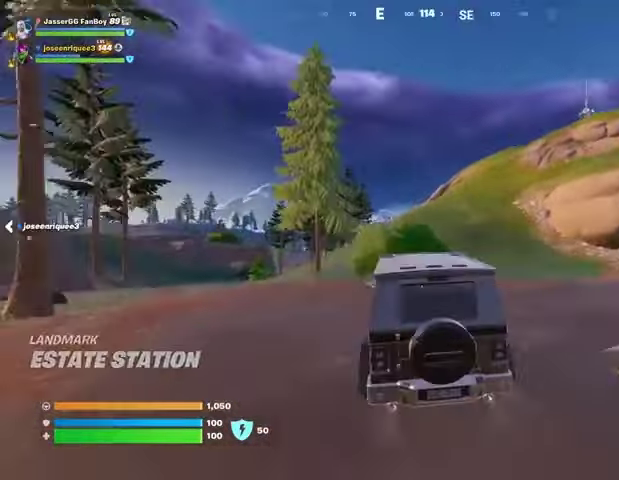
{"buttons": [], "left_stick": "up-right", "right_stick": "center", "events": []}
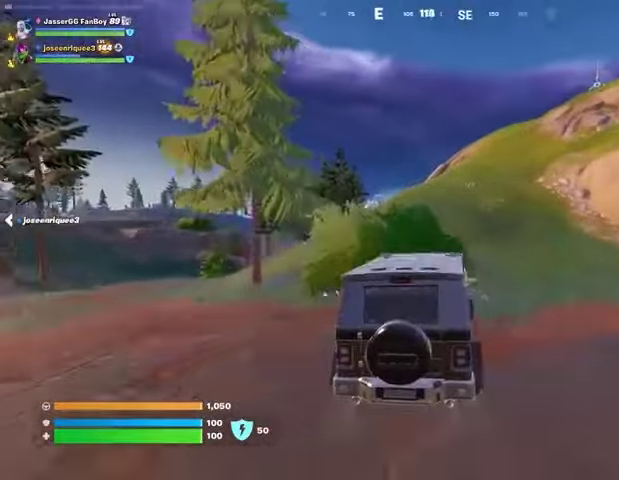
{"buttons": [], "left_stick": "up-right", "right_stick": "center", "events": []}
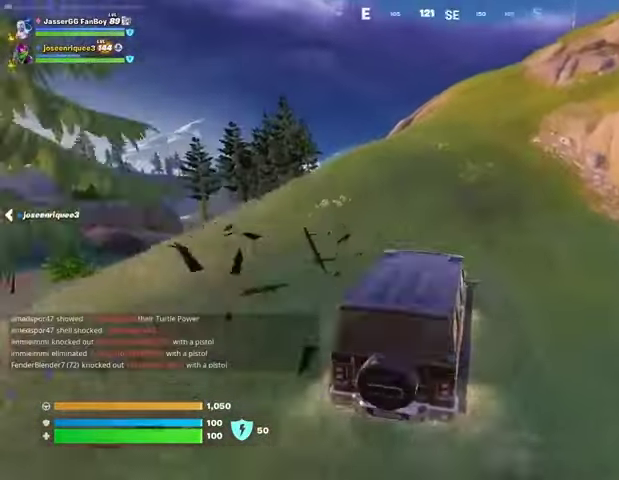
{"buttons": [], "left_stick": "up", "right_stick": "center", "events": [[33, "left_stick", "up"]]}
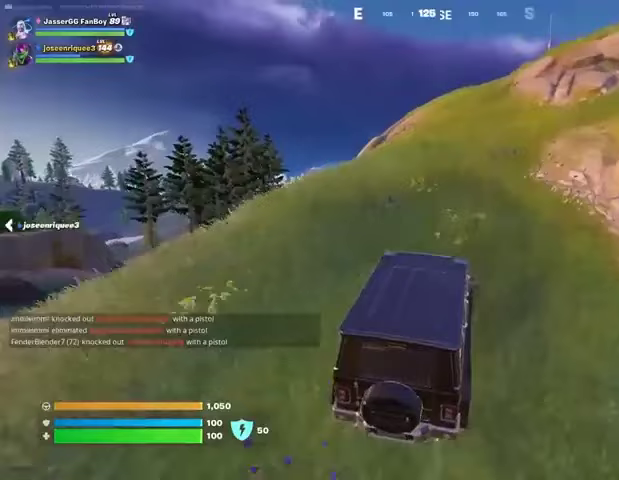
{"buttons": [], "left_stick": "up", "right_stick": "center", "events": []}
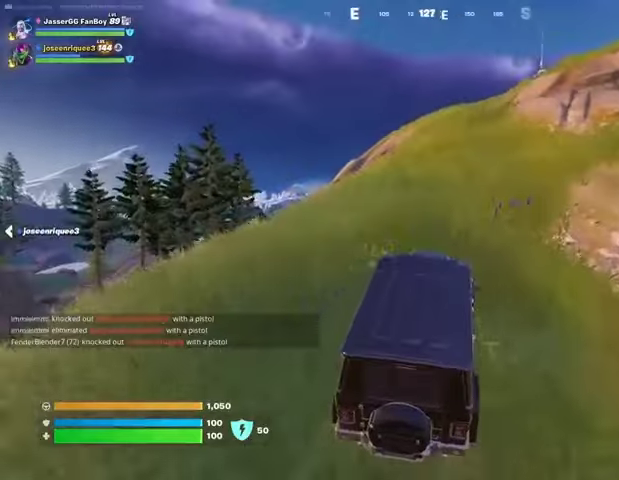
{"buttons": [], "left_stick": "up", "right_stick": "center", "events": []}
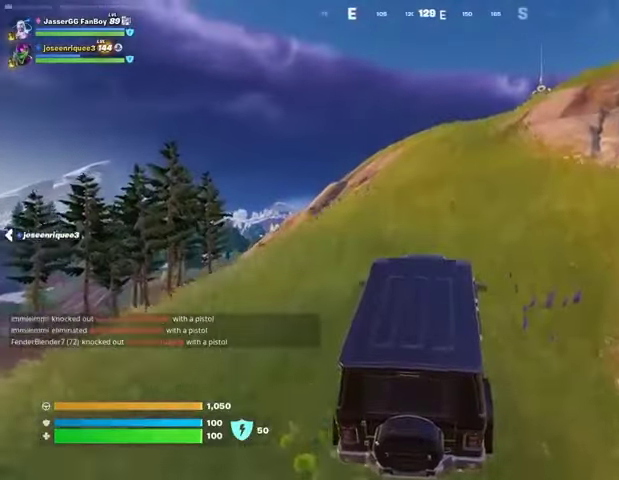
{"buttons": [], "left_stick": "up", "right_stick": "center", "events": []}
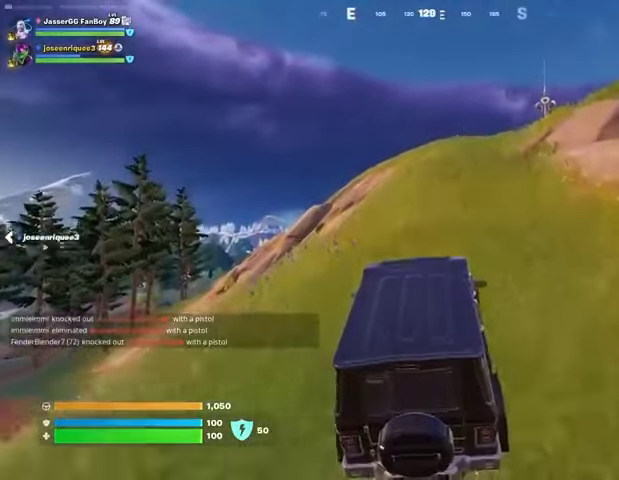
{"buttons": [], "left_stick": "up", "right_stick": "center", "events": []}
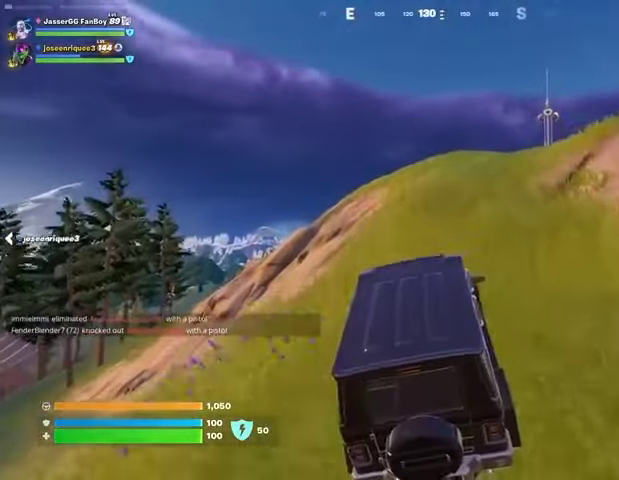
{"buttons": [], "left_stick": "up-right", "right_stick": "center", "events": [[67, "left_stick", "up-right"]]}
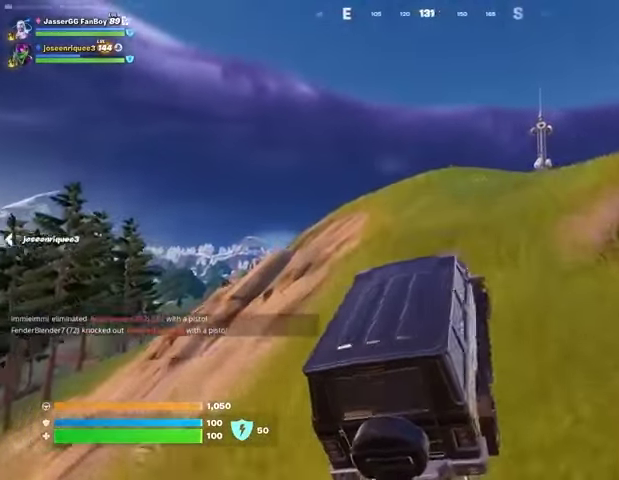
{"buttons": [], "left_stick": "up", "right_stick": "center", "events": [[267, "left_stick", "up"]]}
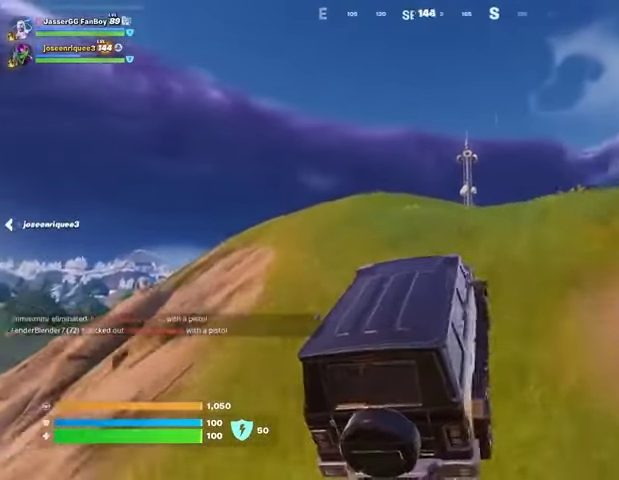
{"buttons": [], "left_stick": "up", "right_stick": "center", "events": []}
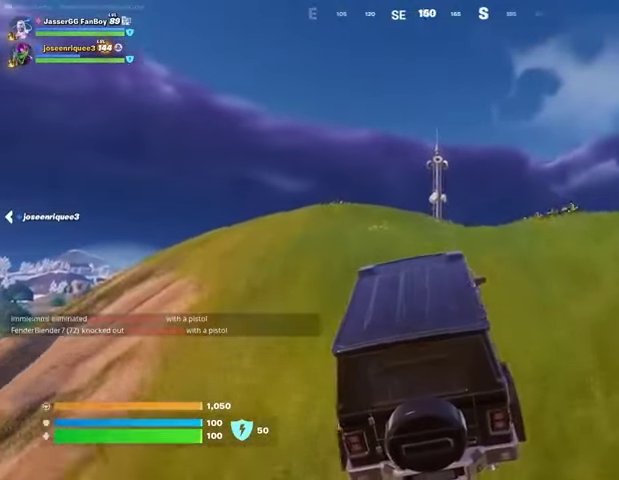
{"buttons": [], "left_stick": "up", "right_stick": "center", "events": []}
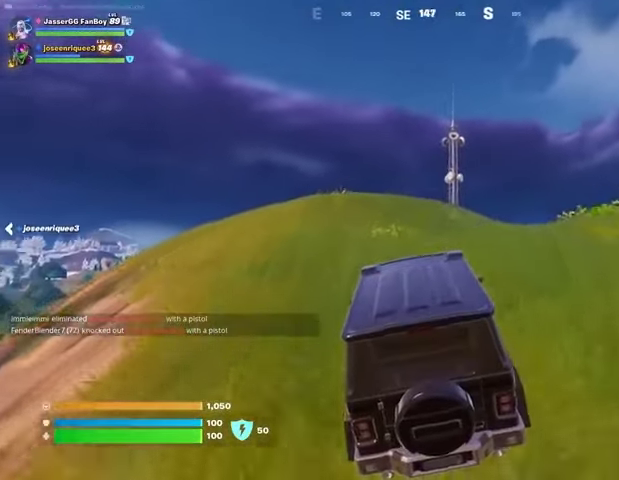
{"buttons": [], "left_stick": "up", "right_stick": "center", "events": []}
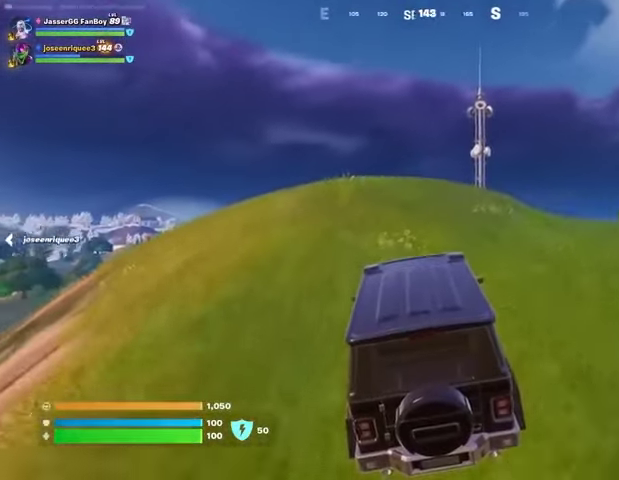
{"buttons": [], "left_stick": "up", "right_stick": "center", "events": []}